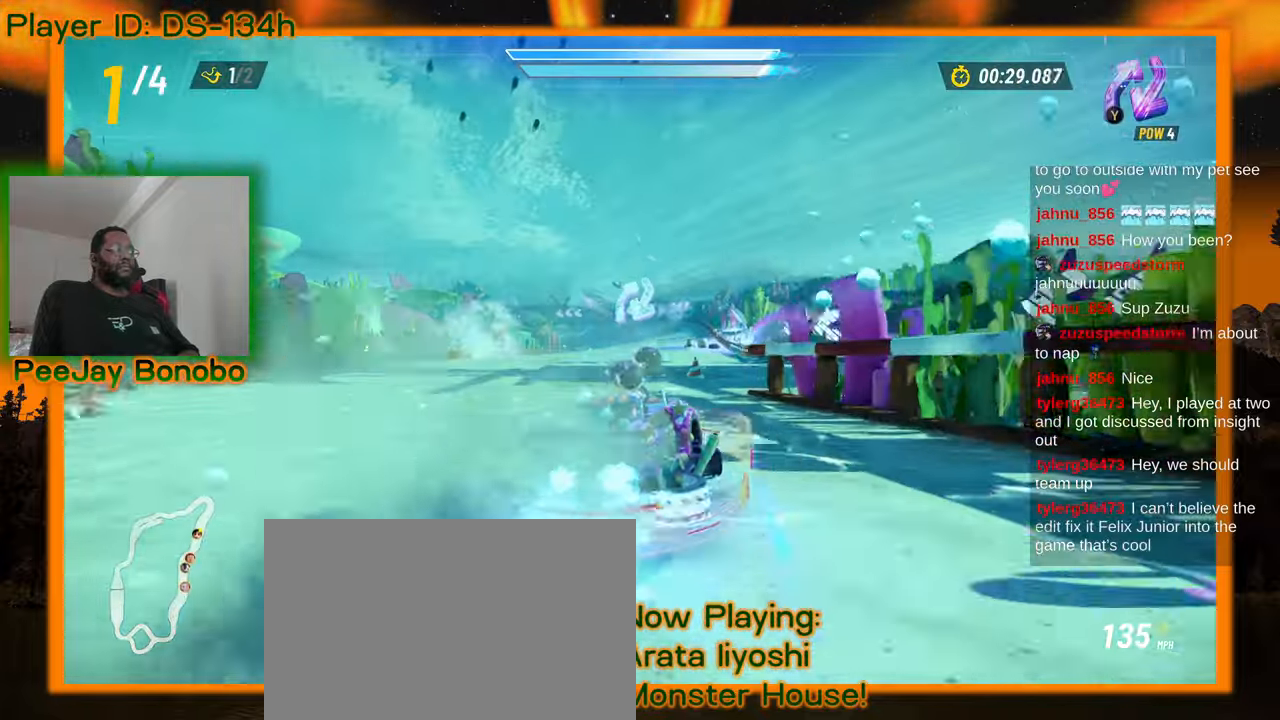
Gameplay with a controller; each line is a JSON object with the inputs held at the frame after it. "events" lists button and stick changes between this image and that frame as [ms after this image, input, new state], when the widget could be followed in between. Not read: L3 R3 other_buttons.
{"buttons": [], "left_stick": "left", "events": [[200, "left_stick", "right"], [400, "left_stick", "left"]]}
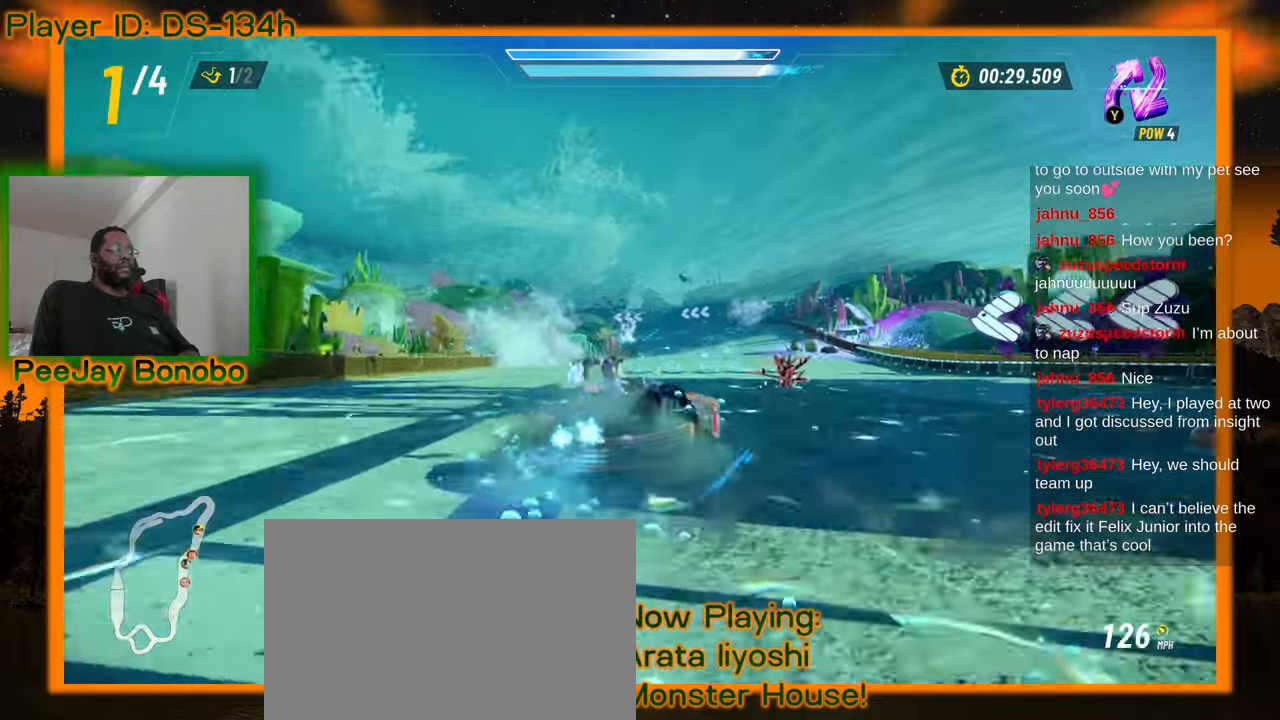
{"buttons": [], "left_stick": "down-left", "events": [[333, "left_stick", "down-left"]]}
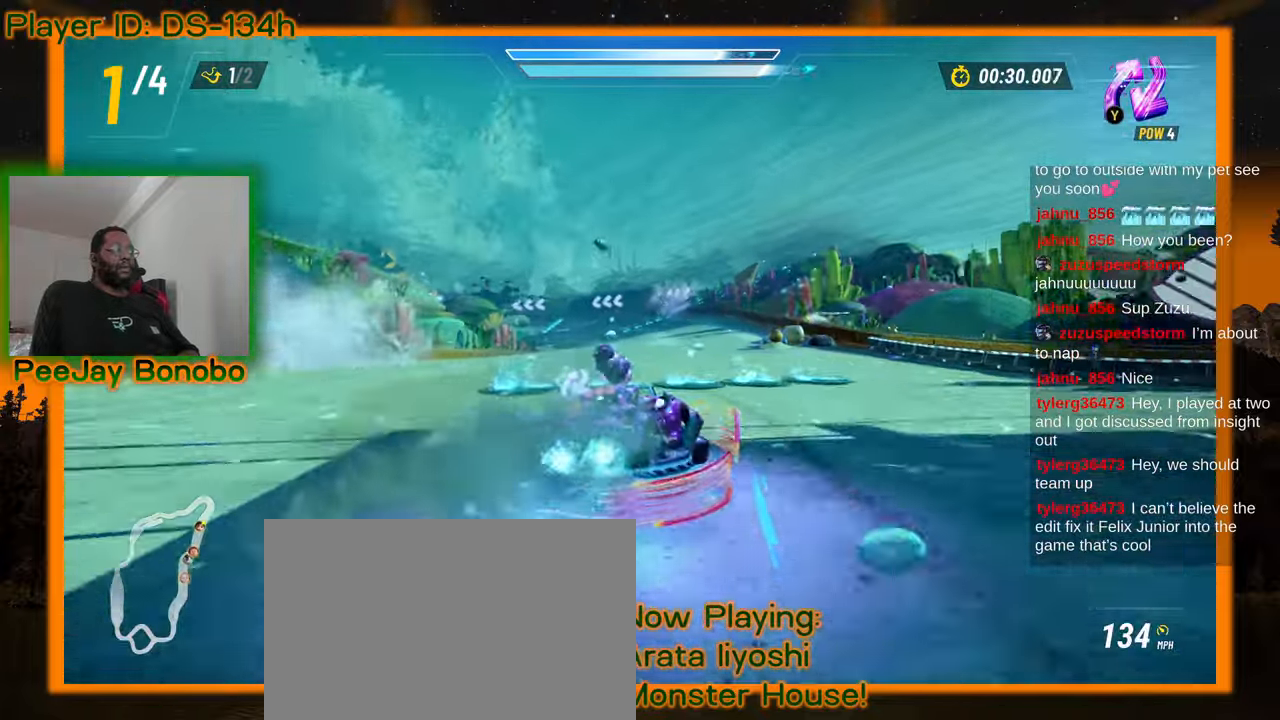
{"buttons": [], "left_stick": "down-right", "events": [[500, "left_stick", "down-right"]]}
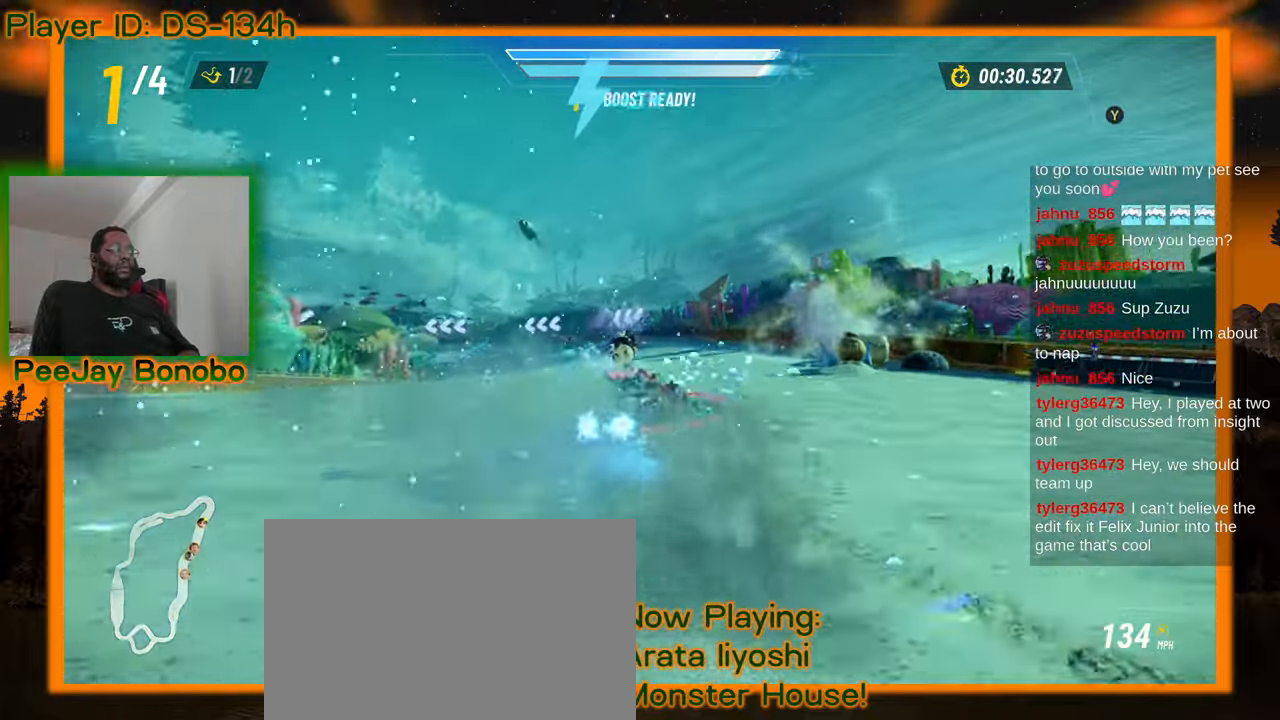
{"buttons": [], "left_stick": "right", "events": [[183, "left_stick", "left"], [450, "left_stick", "right"]]}
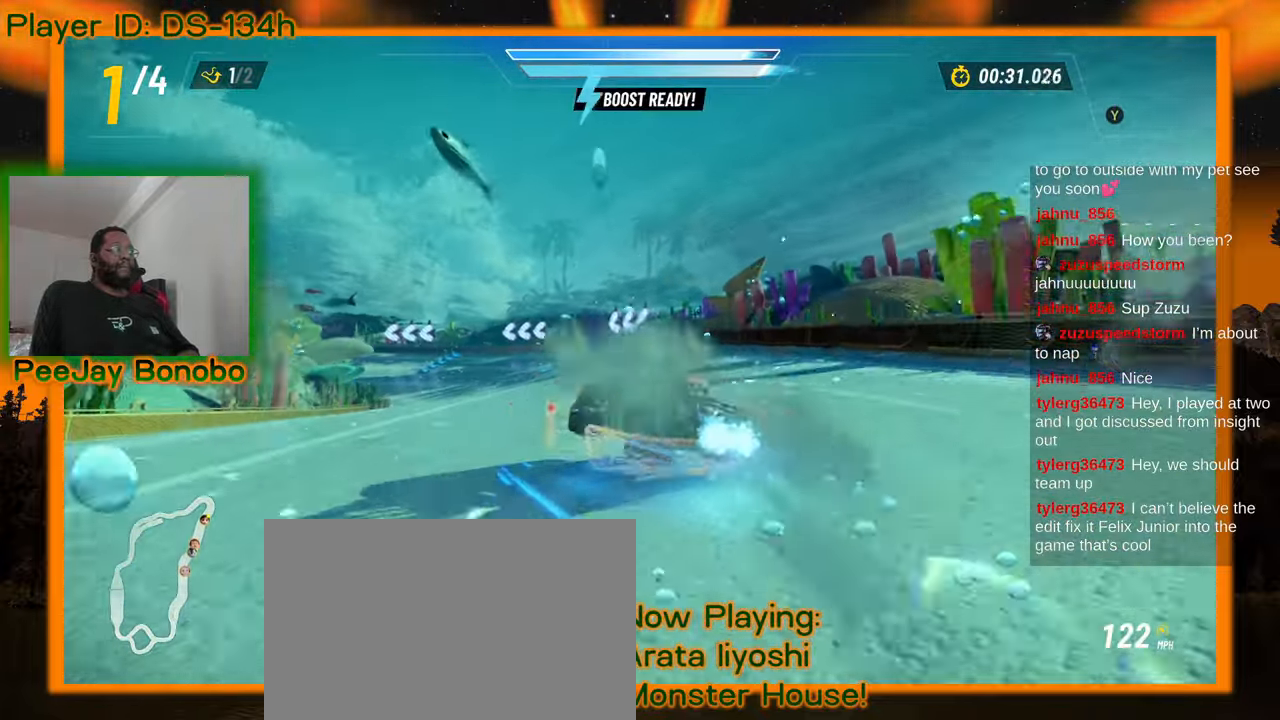
{"buttons": [], "left_stick": "right", "events": []}
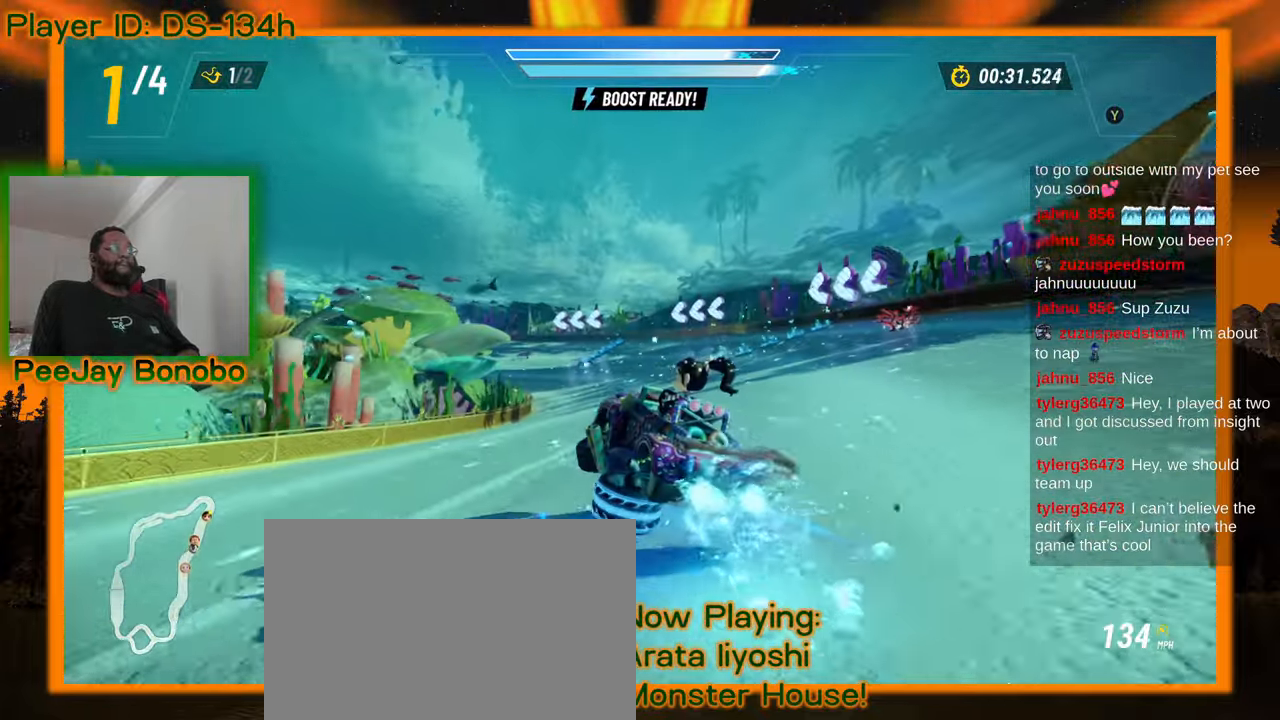
{"buttons": [], "left_stick": "right", "events": []}
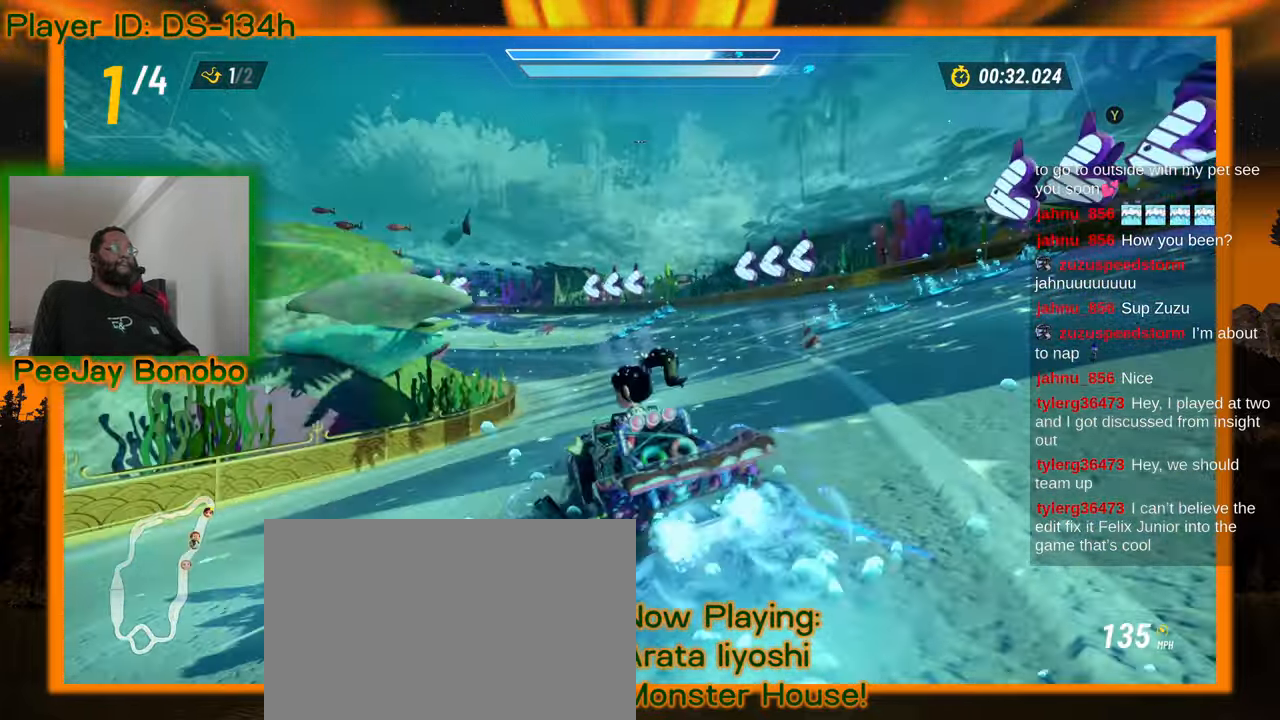
{"buttons": [], "left_stick": "left", "events": [[333, "left_stick", "left"]]}